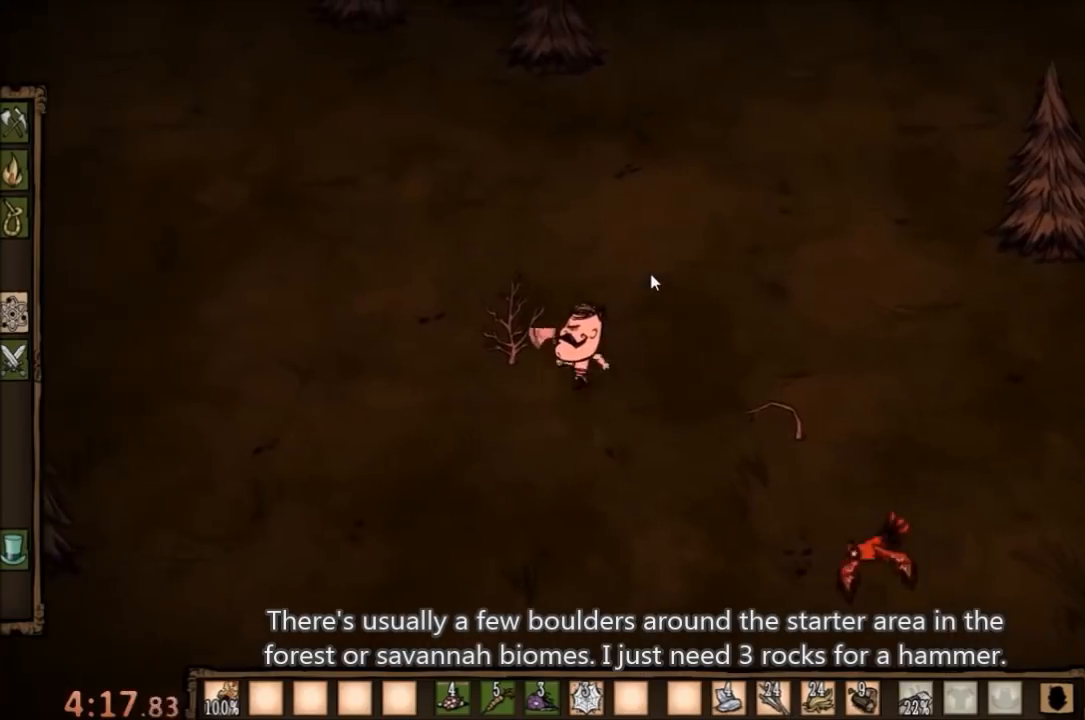
Gameplay with keyboard and mouse; each line is a JSON object with the keys and mouse buttons held at the frame after it. "events" lists presses ("down") and releases ("up") of "1", "2", "3", "4", "5", "a", "c", "ctrl", "d", "e", "f", "q", "r", "s", "shift", "space", "tab", "v", "w", "x", "z", "mouse_left" and "mouse_right" between this image and that frame as [ms after this image, input, new state], when the widget could be followed in between. "mouse_left", "mouse_right" = the "left", "right" buttons of the "mouse" list. No other keys are recorded. Mouse movement is not recorded.
{"keys": [], "mouse": [], "events": []}
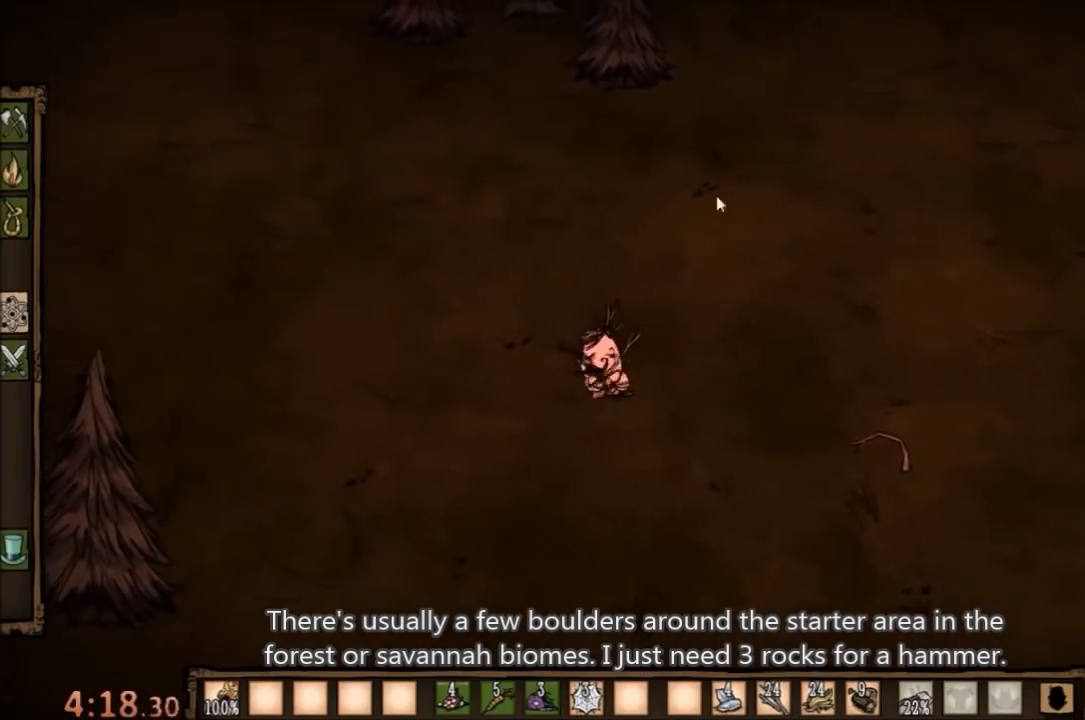
{"keys": [], "mouse": [], "events": []}
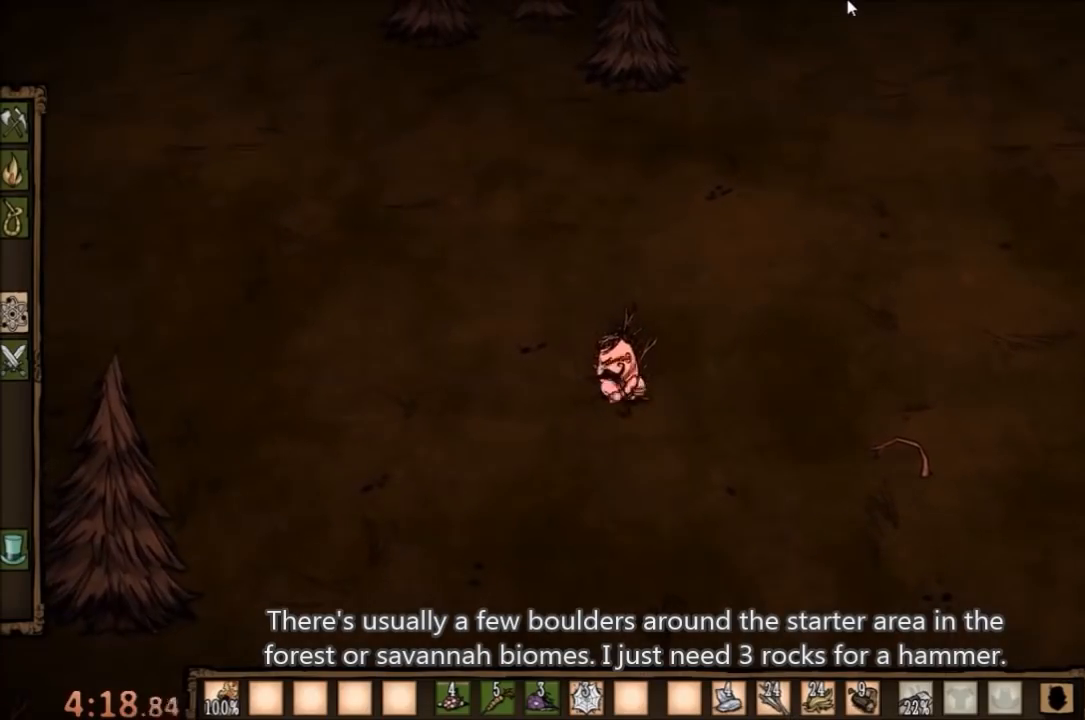
{"keys": [], "mouse": [], "events": [[433, "mouse_left", "down"], [500, "mouse_left", "up"]]}
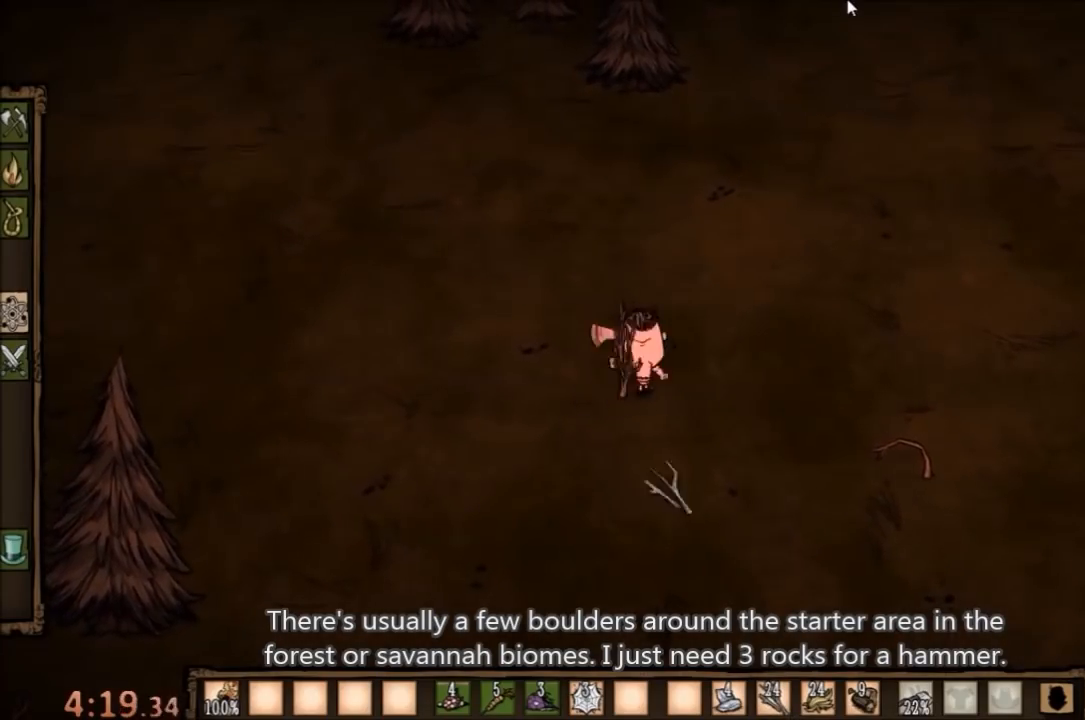
{"keys": [], "mouse": [], "events": [[133, "mouse_left", "down"], [200, "mouse_left", "up"]]}
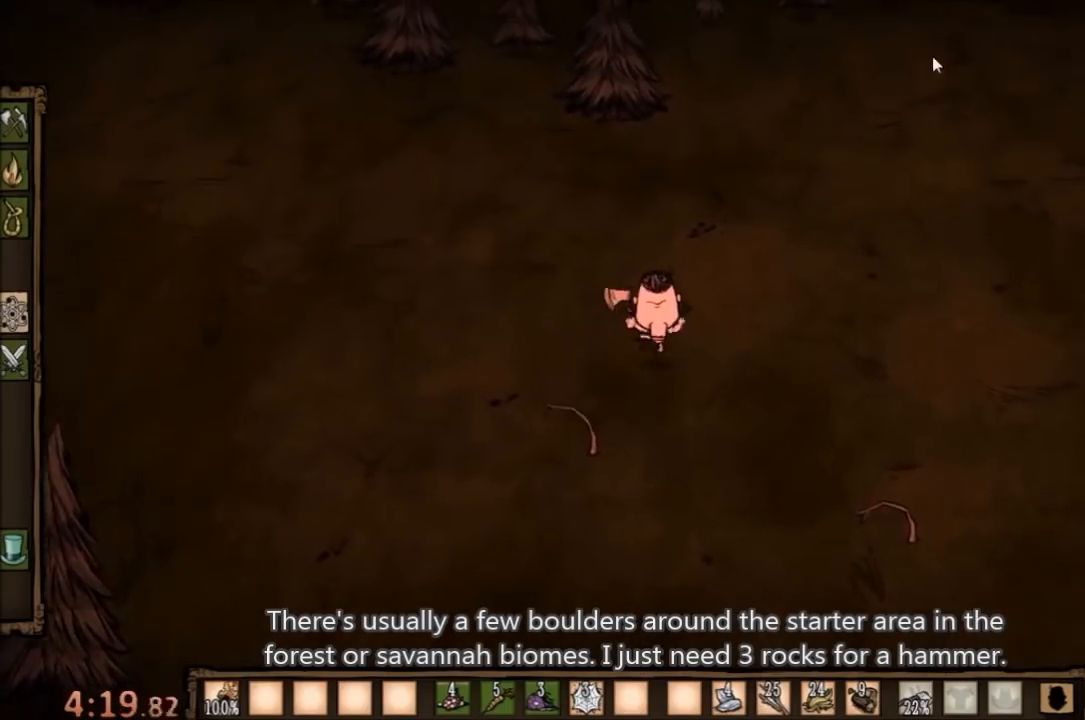
{"keys": [], "mouse": [], "events": []}
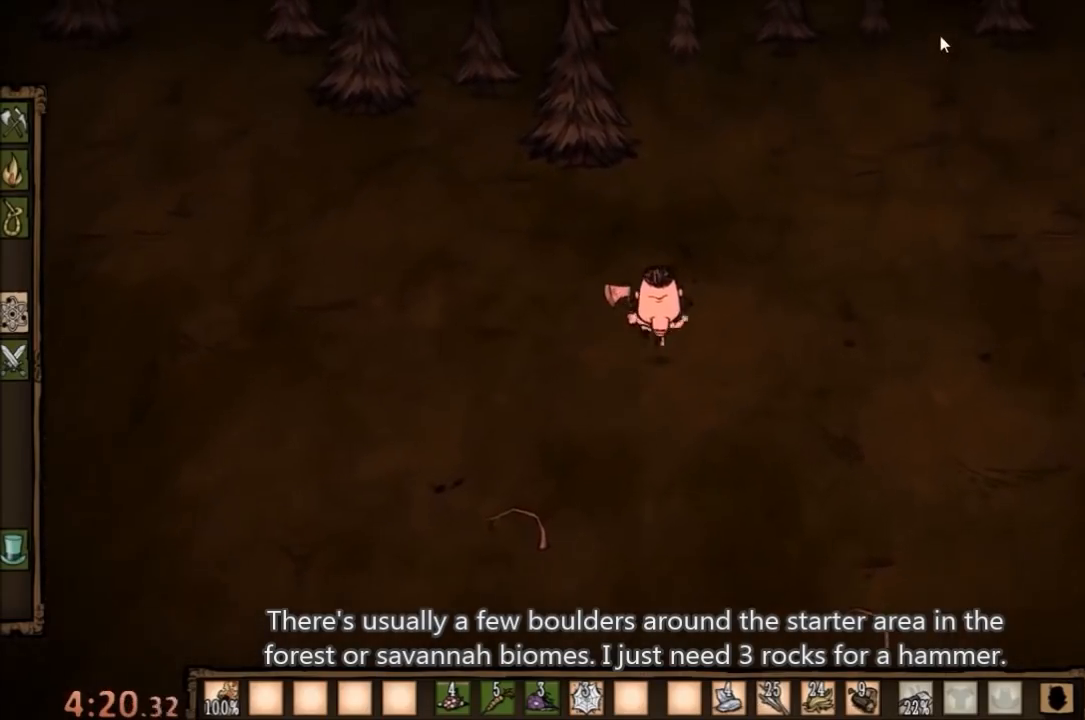
{"keys": [], "mouse": [], "events": [[100, "mouse_left", "down"], [167, "mouse_left", "up"]]}
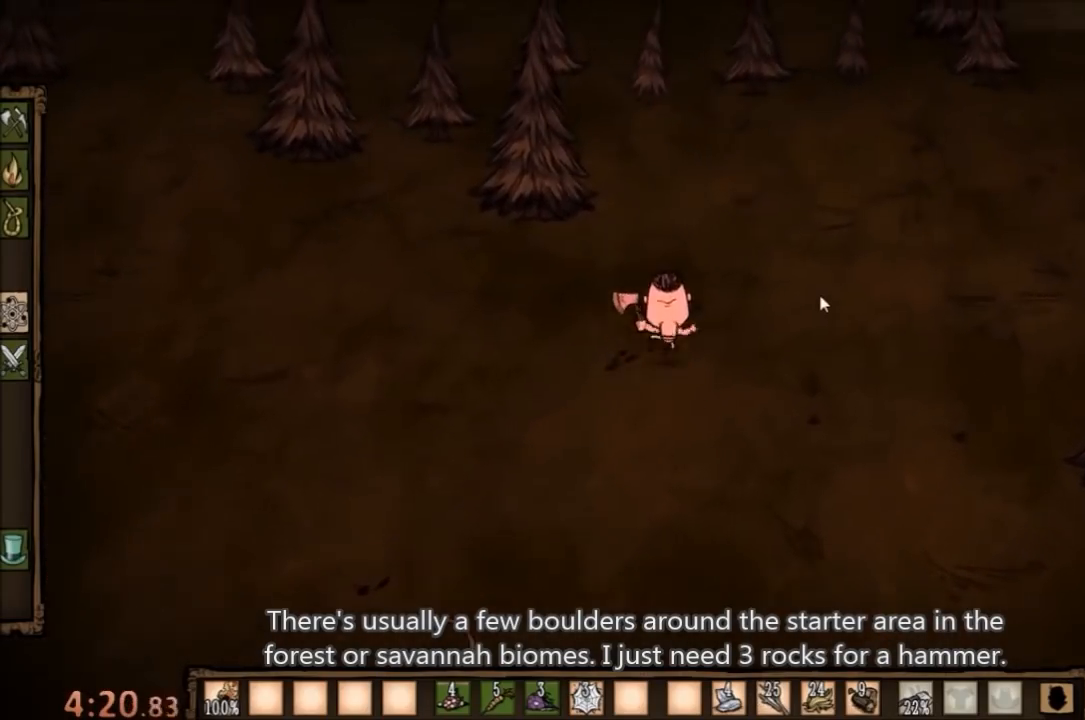
{"keys": [], "mouse": [], "events": [[133, "tab", "down"], [233, "tab", "up"]]}
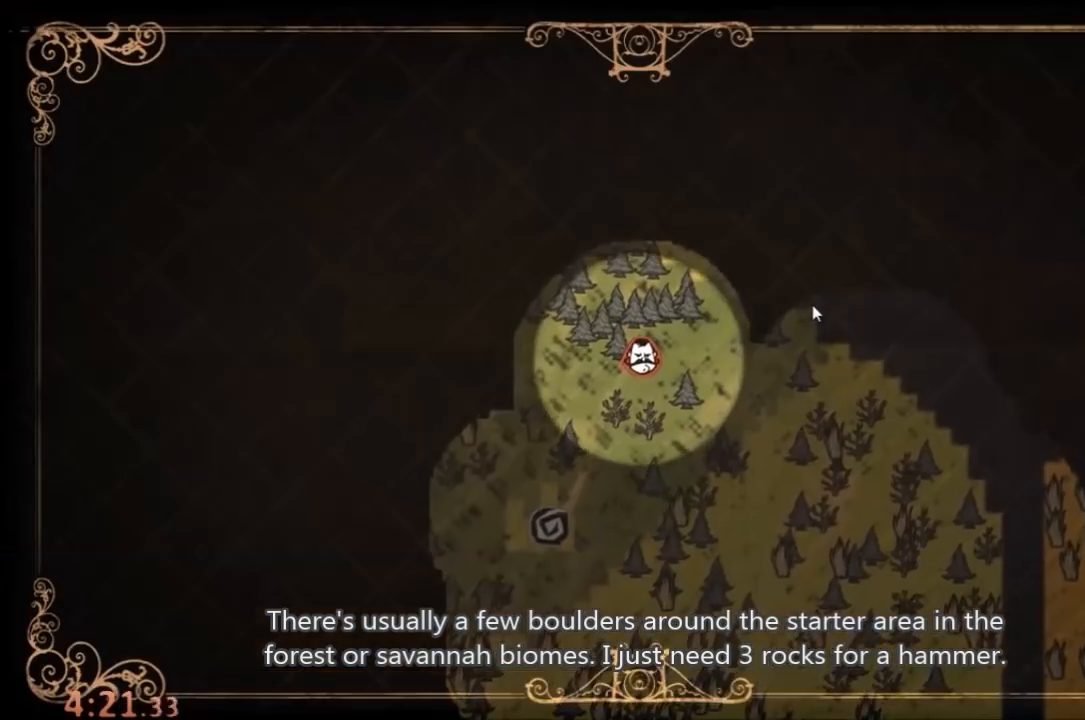
{"keys": [], "mouse": [], "events": []}
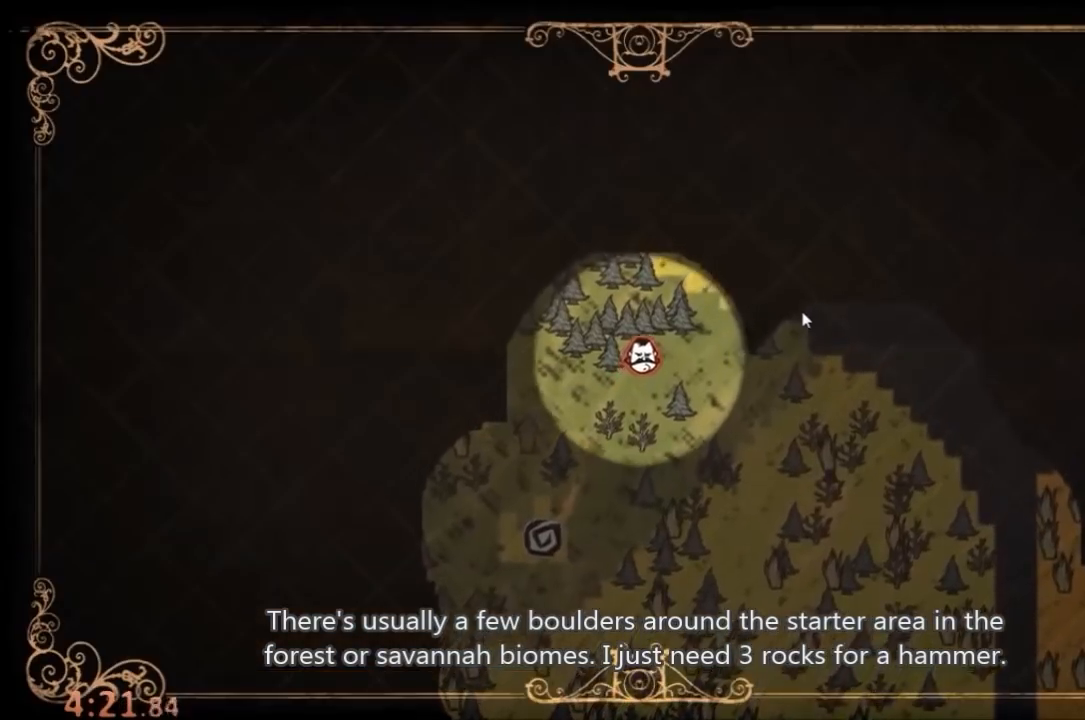
{"keys": ["w"], "mouse": [], "events": [[133, "tab", "down"], [167, "w", "down"], [200, "tab", "up"]]}
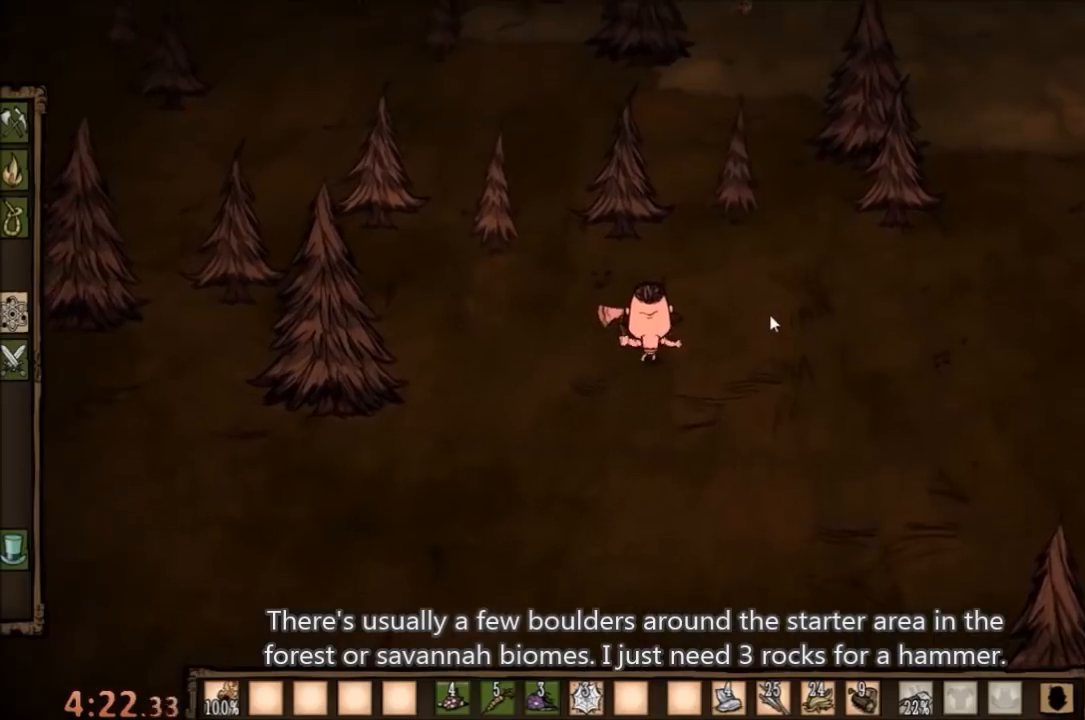
{"keys": ["w"], "mouse": [], "events": [[400, "e", "down"], [500, "e", "up"]]}
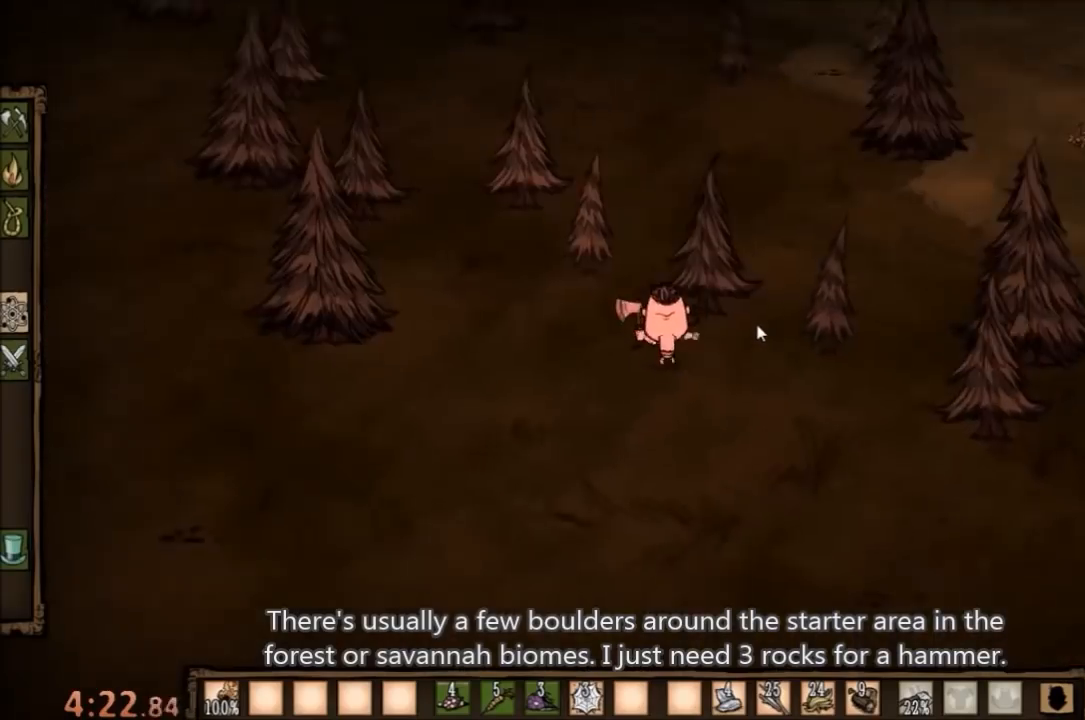
{"keys": ["w"], "mouse": [], "events": []}
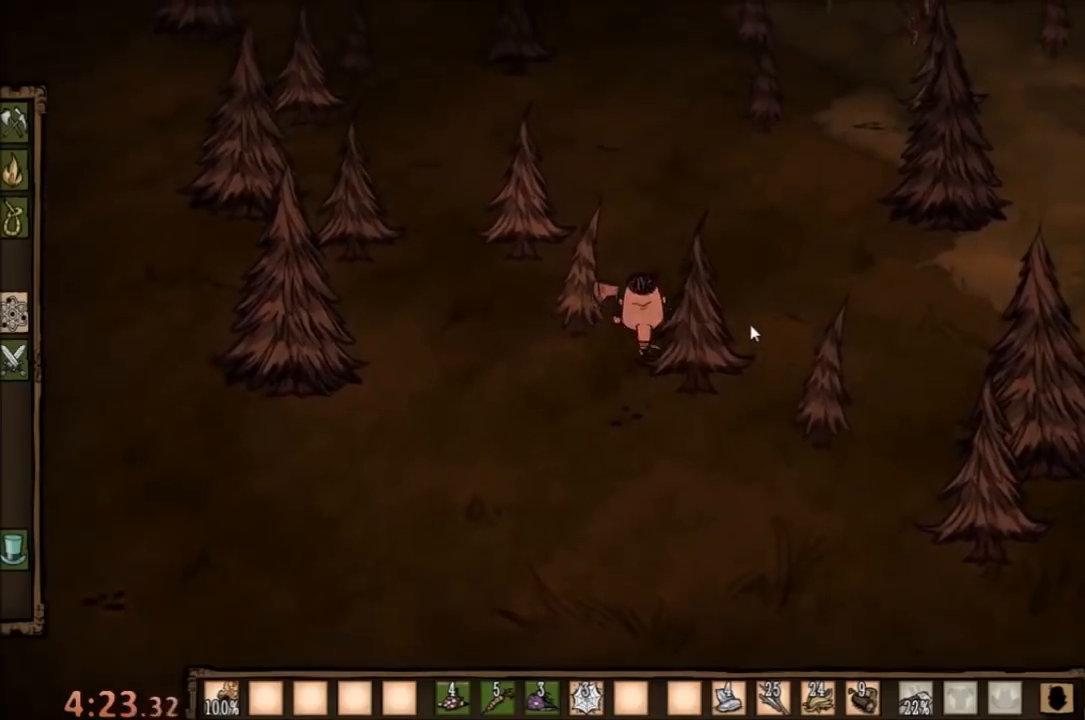
{"keys": ["w"], "mouse": [], "events": []}
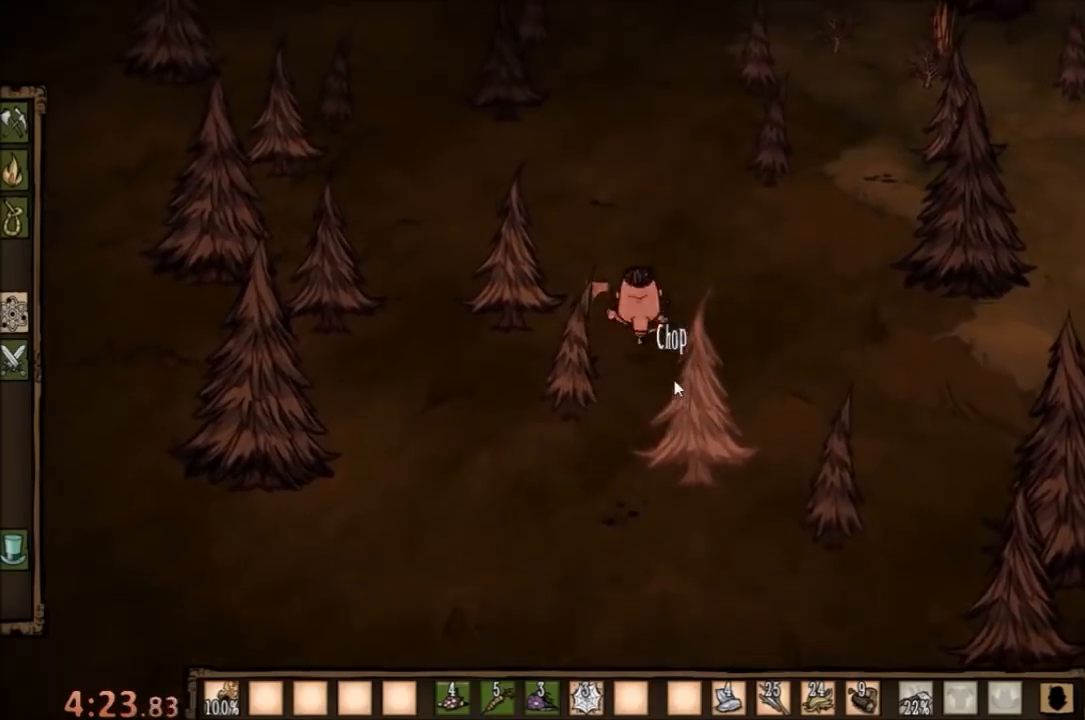
{"keys": ["w"], "mouse": [], "events": [[433, "e", "down"], [500, "e", "up"]]}
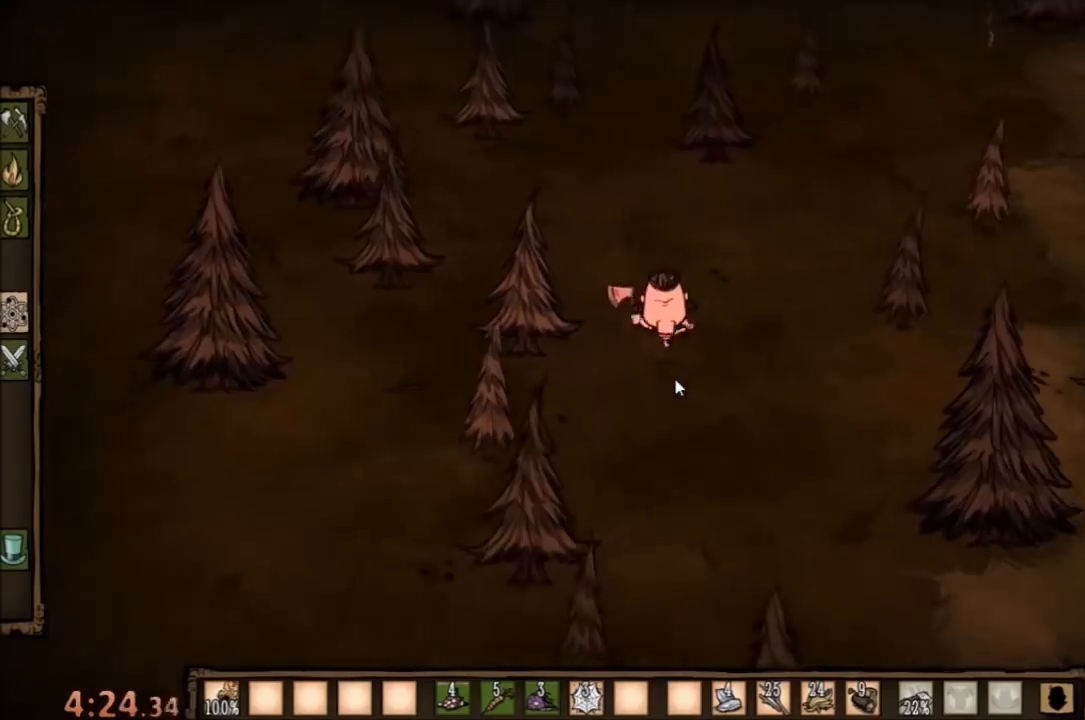
{"keys": ["w"], "mouse": [], "events": []}
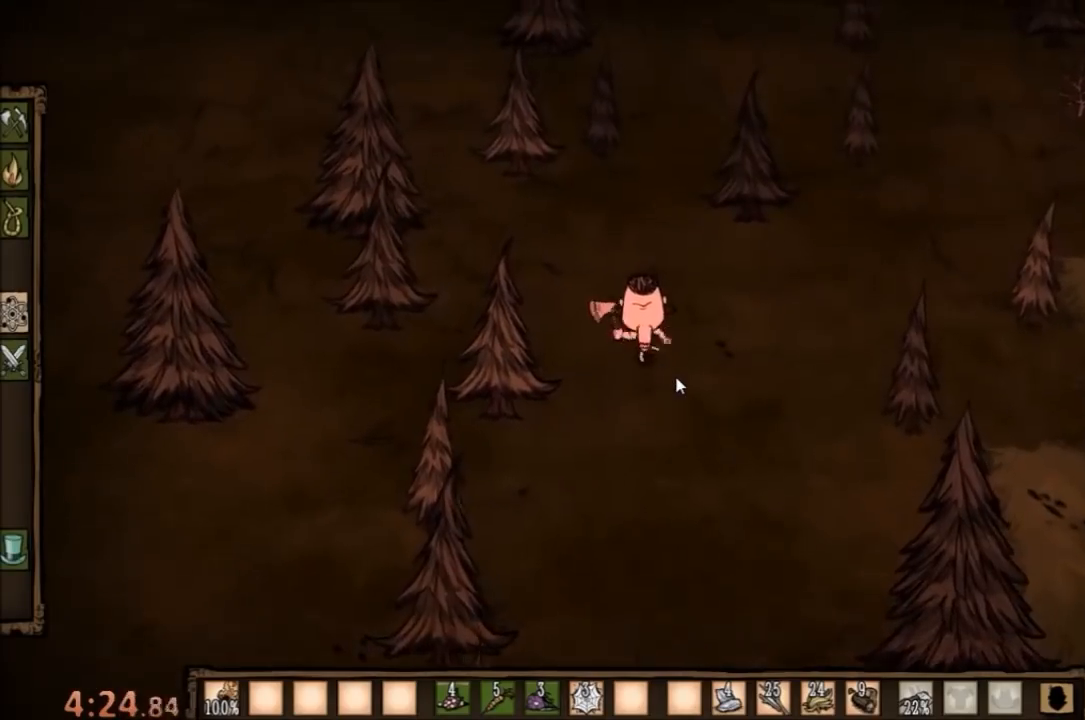
{"keys": ["w"], "mouse": [], "events": []}
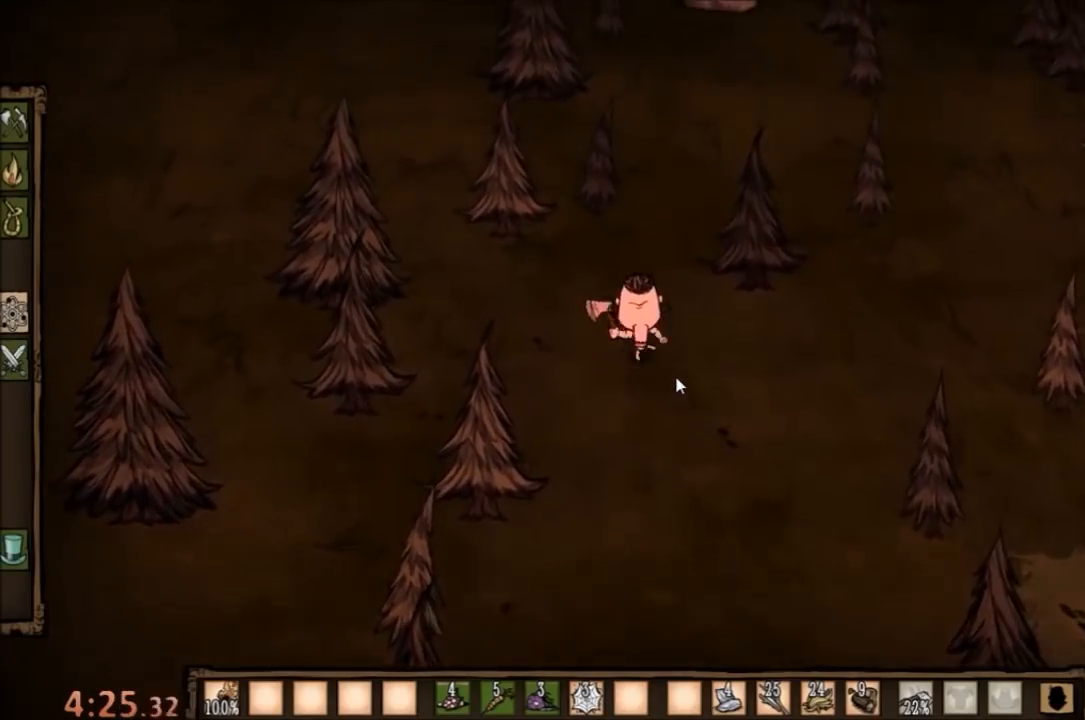
{"keys": ["w"], "mouse": [], "events": []}
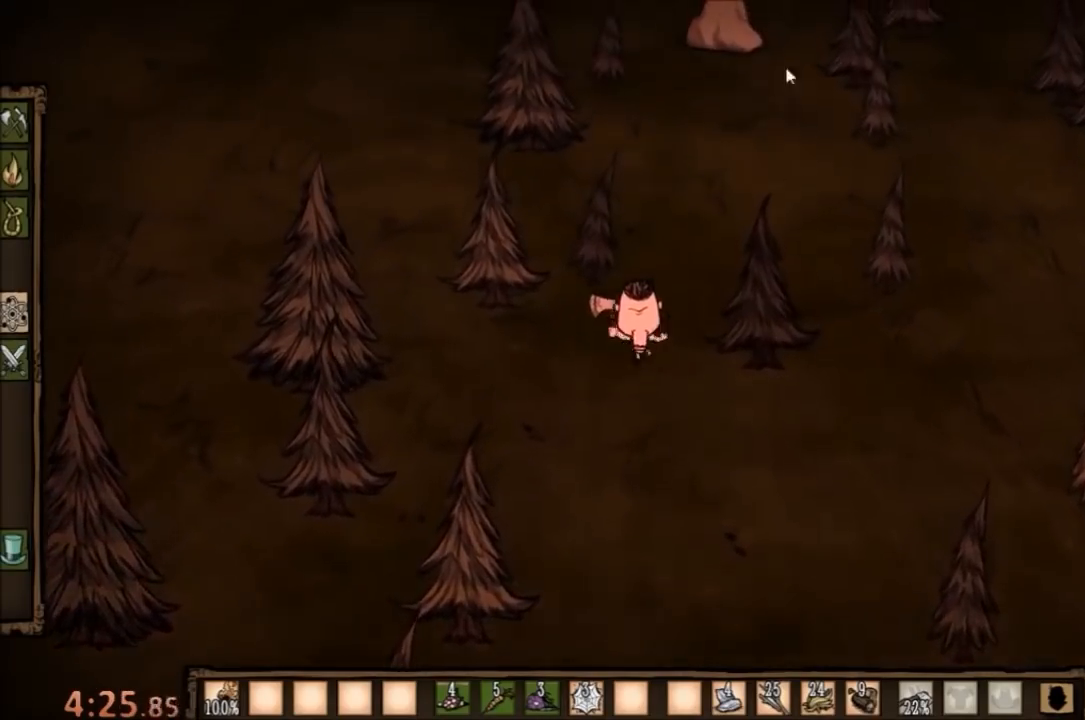
{"keys": [], "mouse": [], "events": [[200, "w", "up"], [233, "mouse_left", "down"], [300, "mouse_left", "up"], [367, "mouse_left", "down"], [467, "mouse_left", "up"]]}
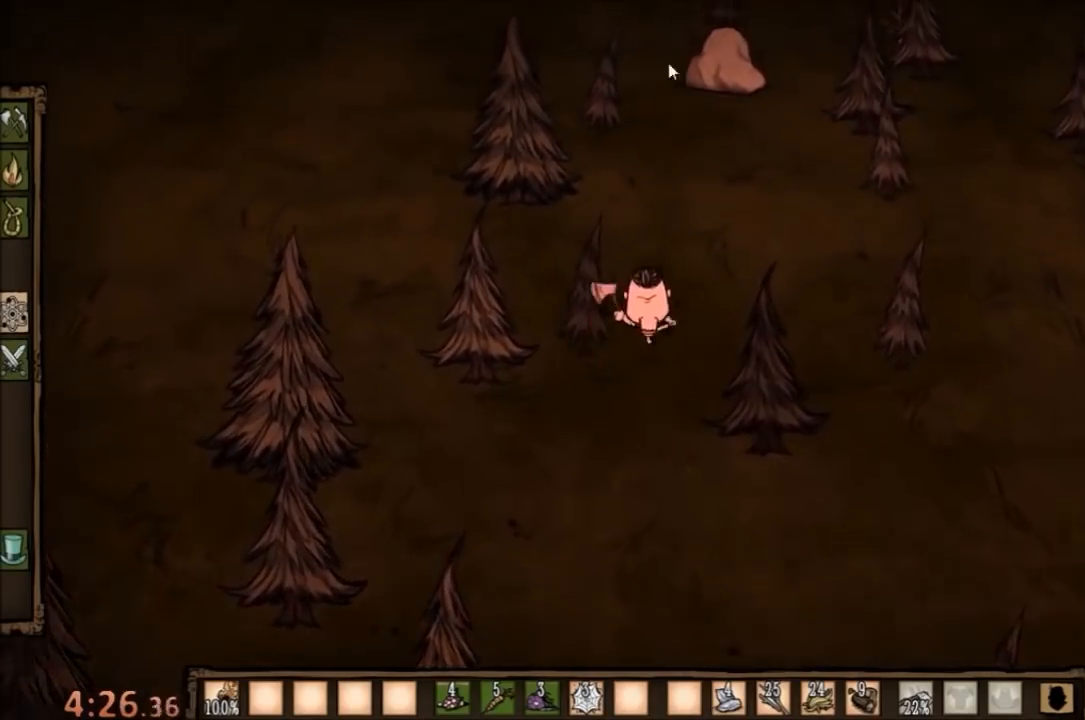
{"keys": [], "mouse": [], "events": []}
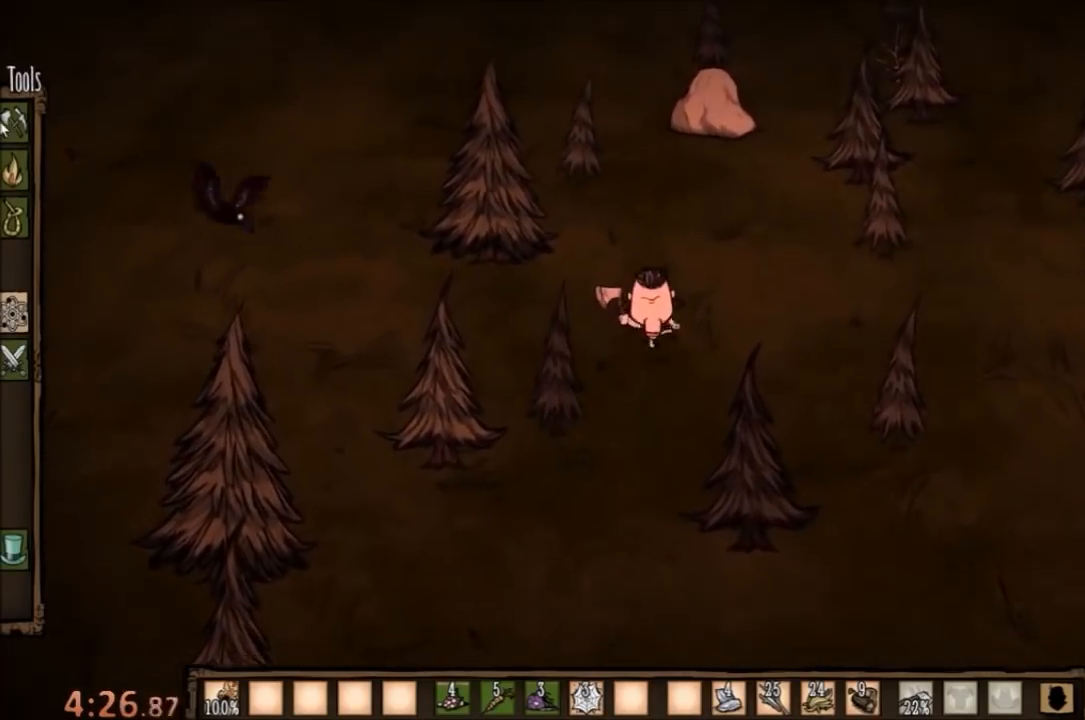
{"keys": [], "mouse": [], "events": [[33, "mouse_left", "down"], [200, "mouse_left", "up"]]}
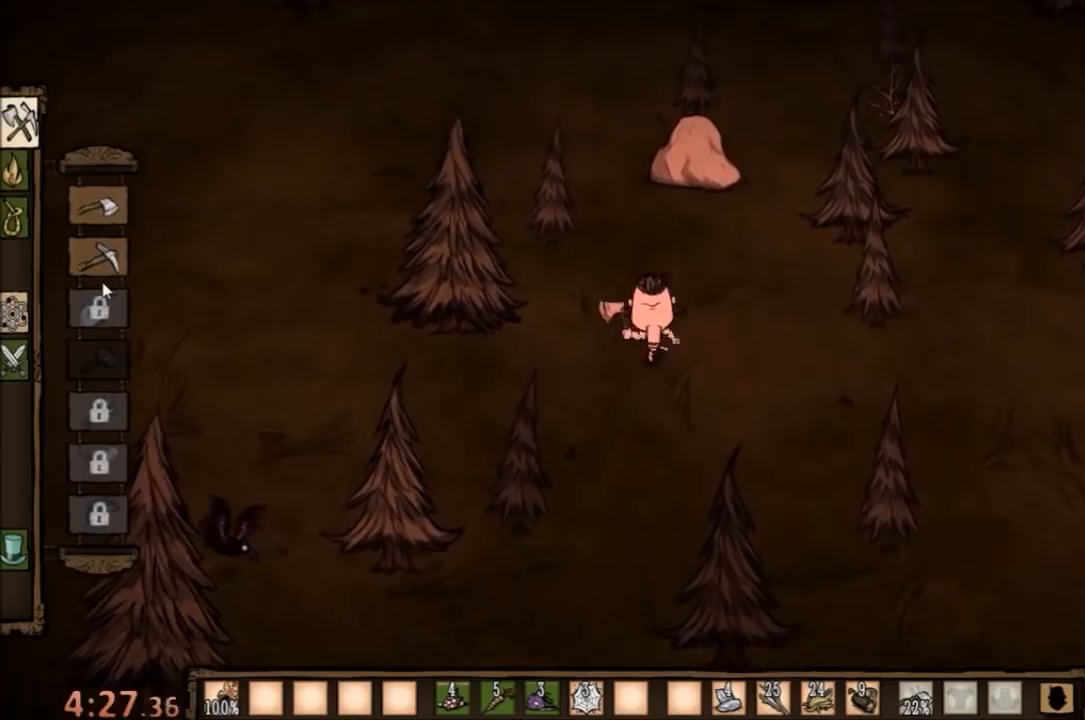
{"keys": [], "mouse": [], "events": [[267, "mouse_left", "down"], [367, "mouse_left", "up"]]}
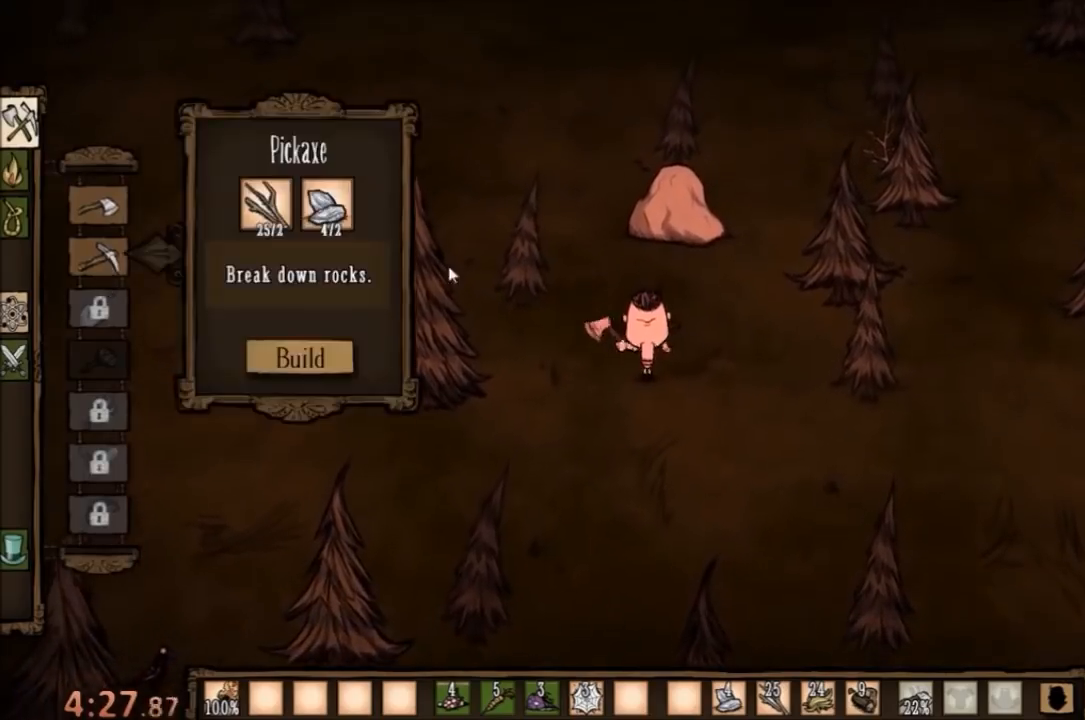
{"keys": [], "mouse": [], "events": []}
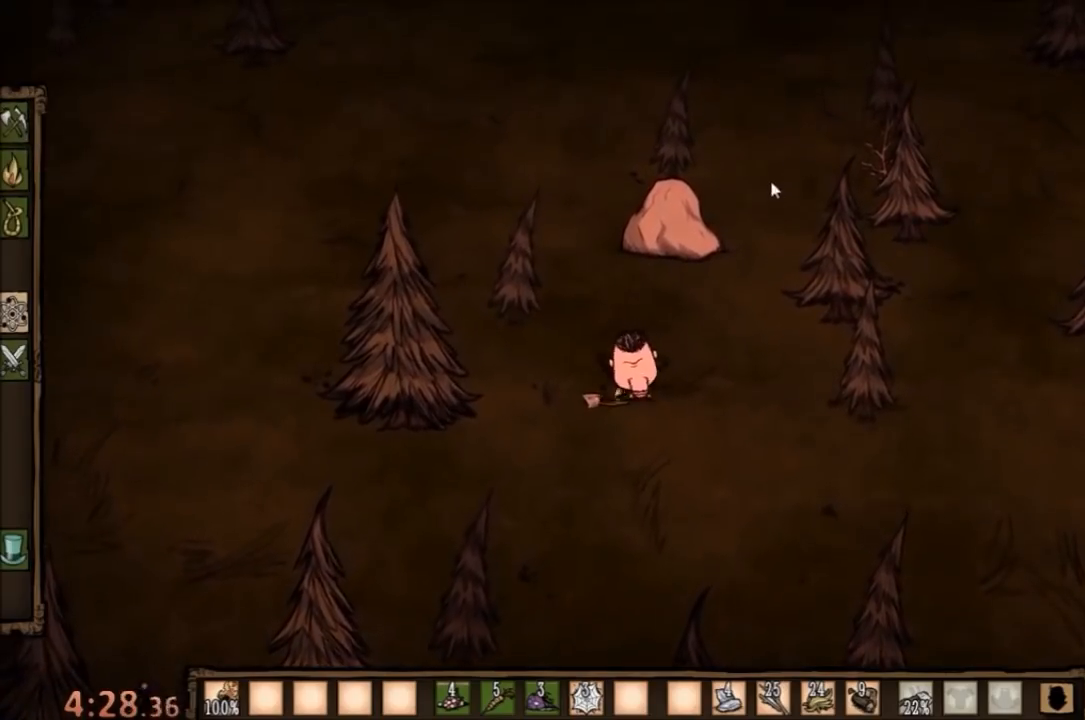
{"keys": [], "mouse": [], "events": []}
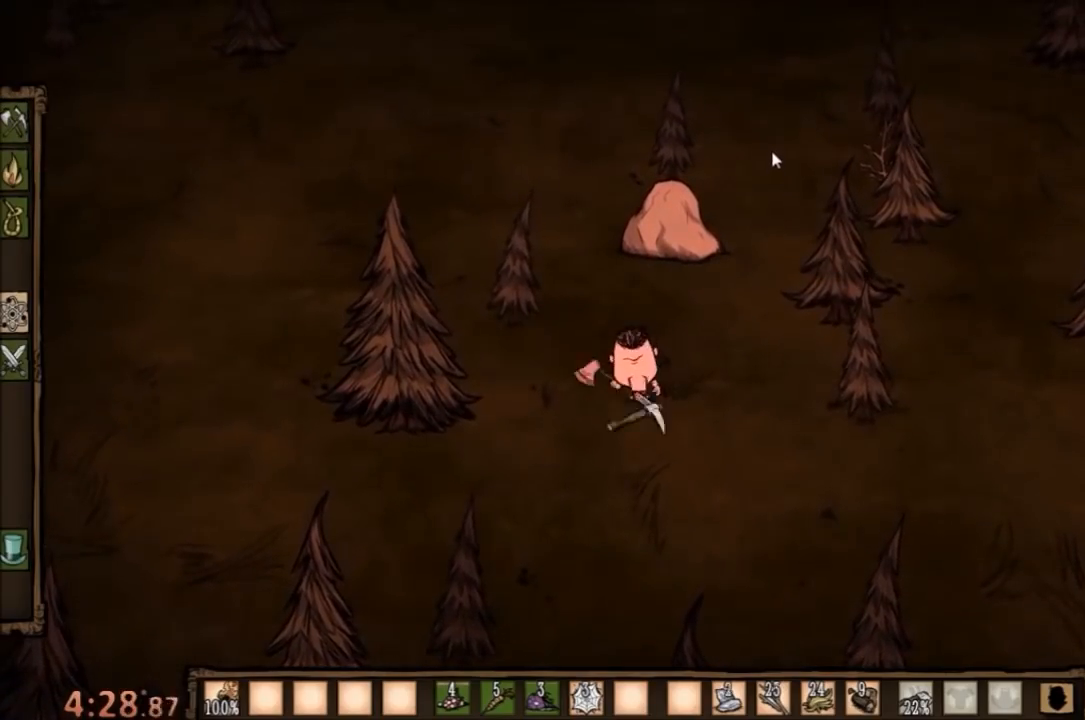
{"keys": [], "mouse": ["left"], "events": [[67, "mouse_left", "down"], [133, "mouse_left", "up"], [233, "mouse_left", "down"]]}
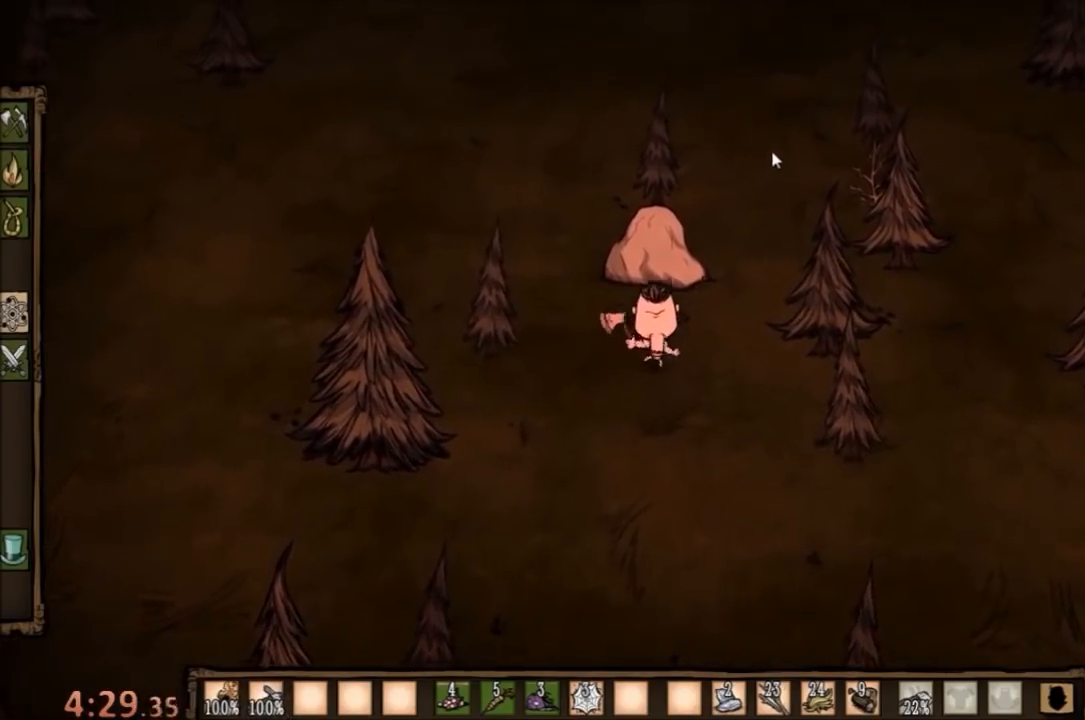
{"keys": [], "mouse": ["left"], "events": []}
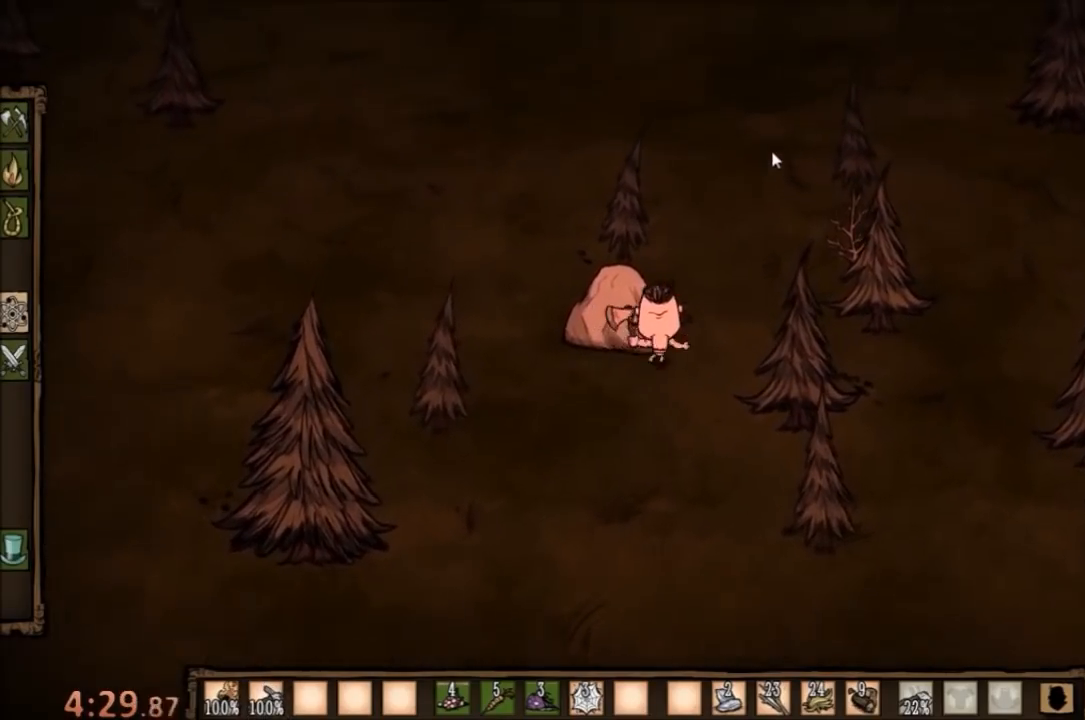
{"keys": ["f"], "mouse": [], "events": [[67, "c", "down"], [167, "c", "up"], [167, "mouse_left", "up"], [233, "f", "down"]]}
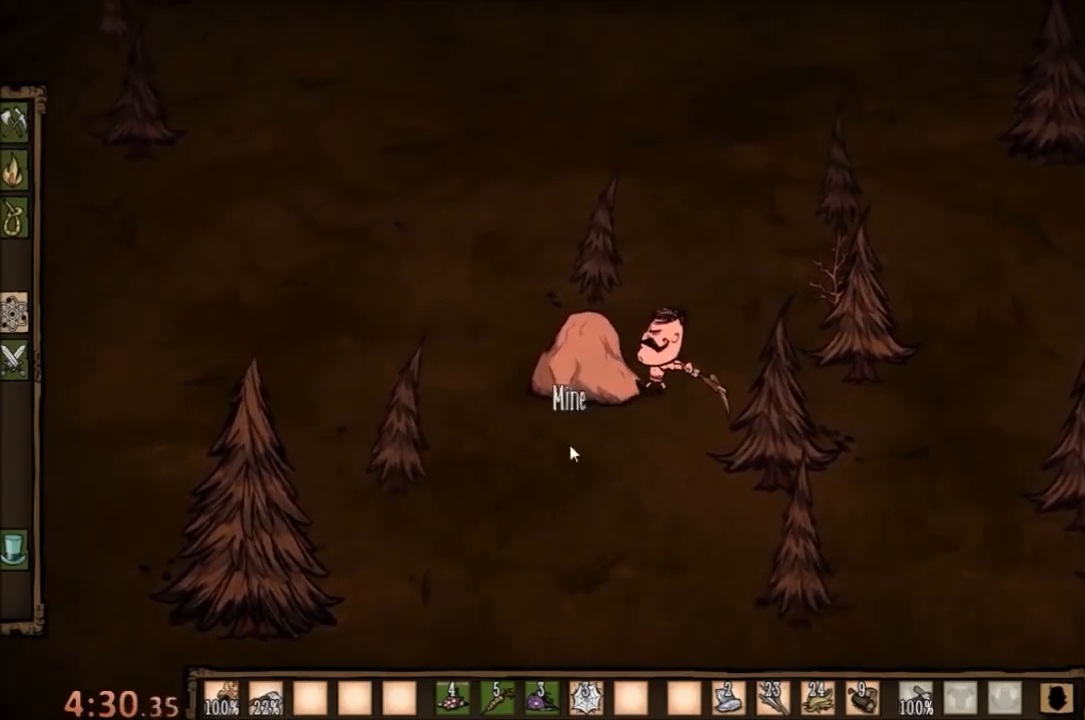
{"keys": ["f"], "mouse": [], "events": []}
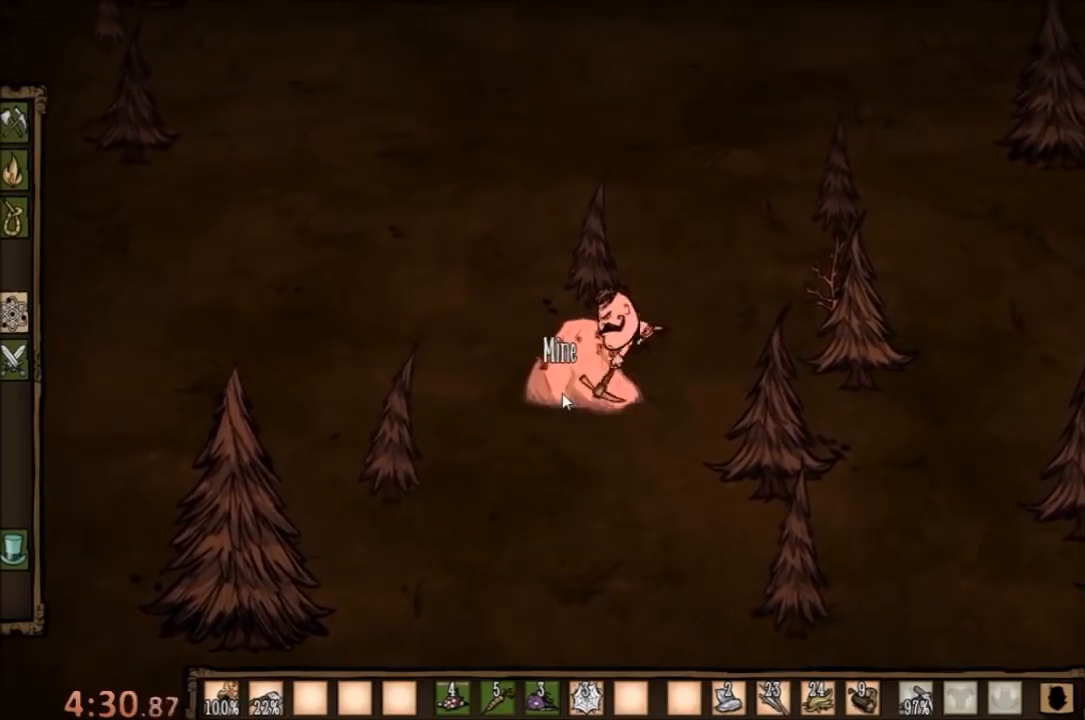
{"keys": ["f"], "mouse": [], "events": [[33, "mouse_left", "down"], [100, "mouse_left", "up"], [267, "mouse_left", "down"], [367, "mouse_left", "up"], [433, "mouse_left", "down"], [500, "mouse_left", "up"]]}
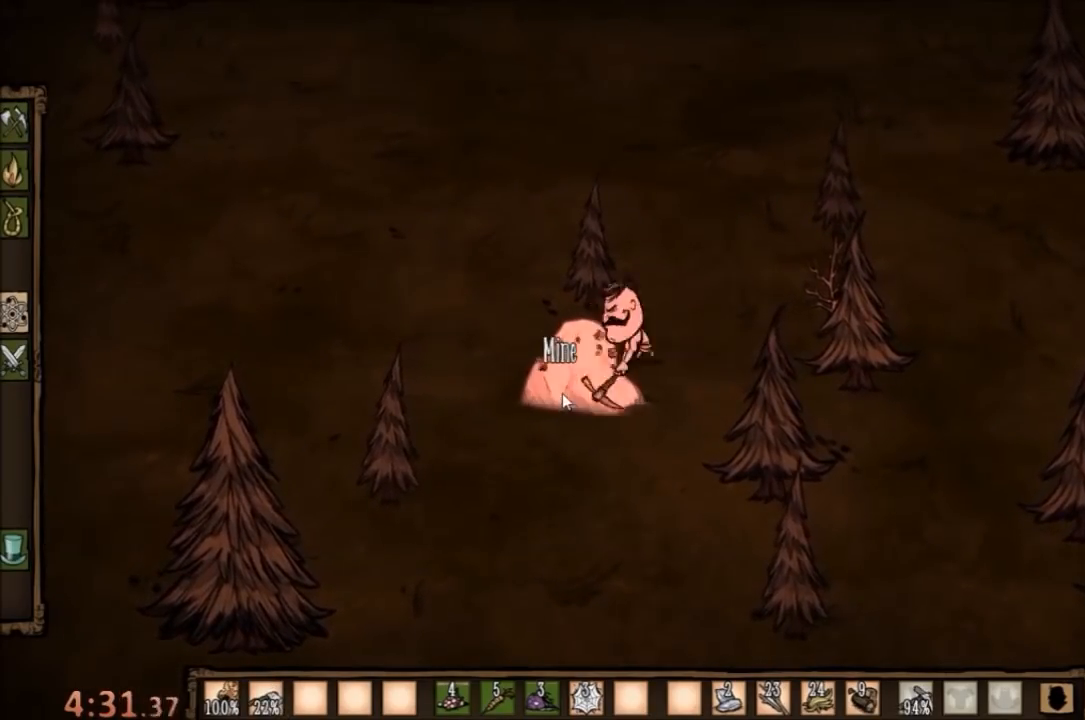
{"keys": ["f"], "mouse": [], "events": [[100, "mouse_left", "down"], [167, "mouse_left", "up"], [267, "mouse_left", "down"], [333, "mouse_left", "up"], [433, "mouse_left", "down"], [467, "mouse_left", "up"]]}
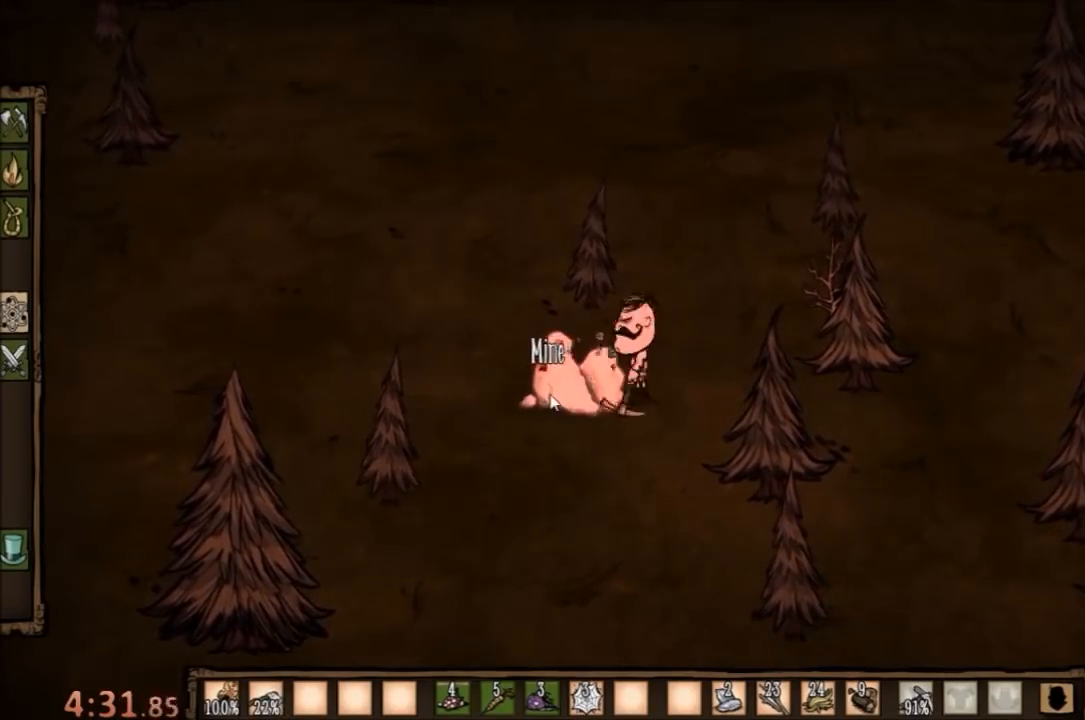
{"keys": ["f"], "mouse": ["left"], "events": [[67, "mouse_left", "down"], [167, "mouse_left", "up"], [233, "mouse_left", "down"], [267, "mouse_left", "up"], [367, "mouse_left", "down"], [433, "mouse_left", "up"], [500, "mouse_left", "down"]]}
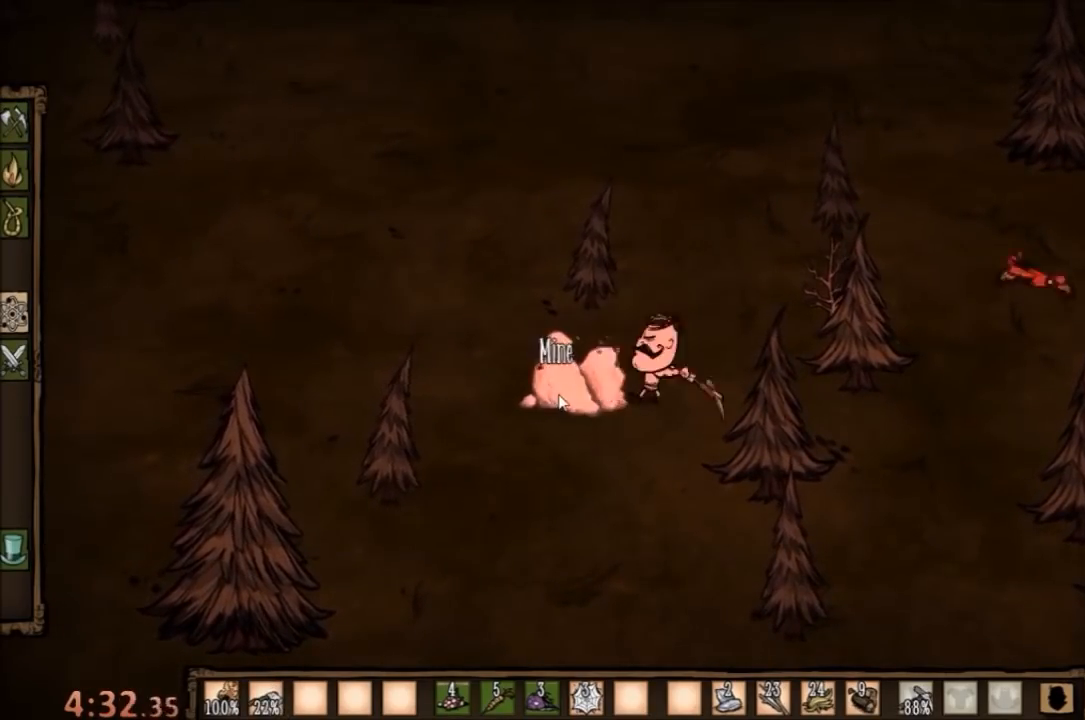
{"keys": ["f"], "mouse": [], "events": [[67, "mouse_left", "up"], [133, "mouse_left", "down"], [200, "mouse_left", "up"], [333, "mouse_left", "down"], [367, "mouse_left", "up"], [467, "mouse_left", "down"], [500, "mouse_left", "up"]]}